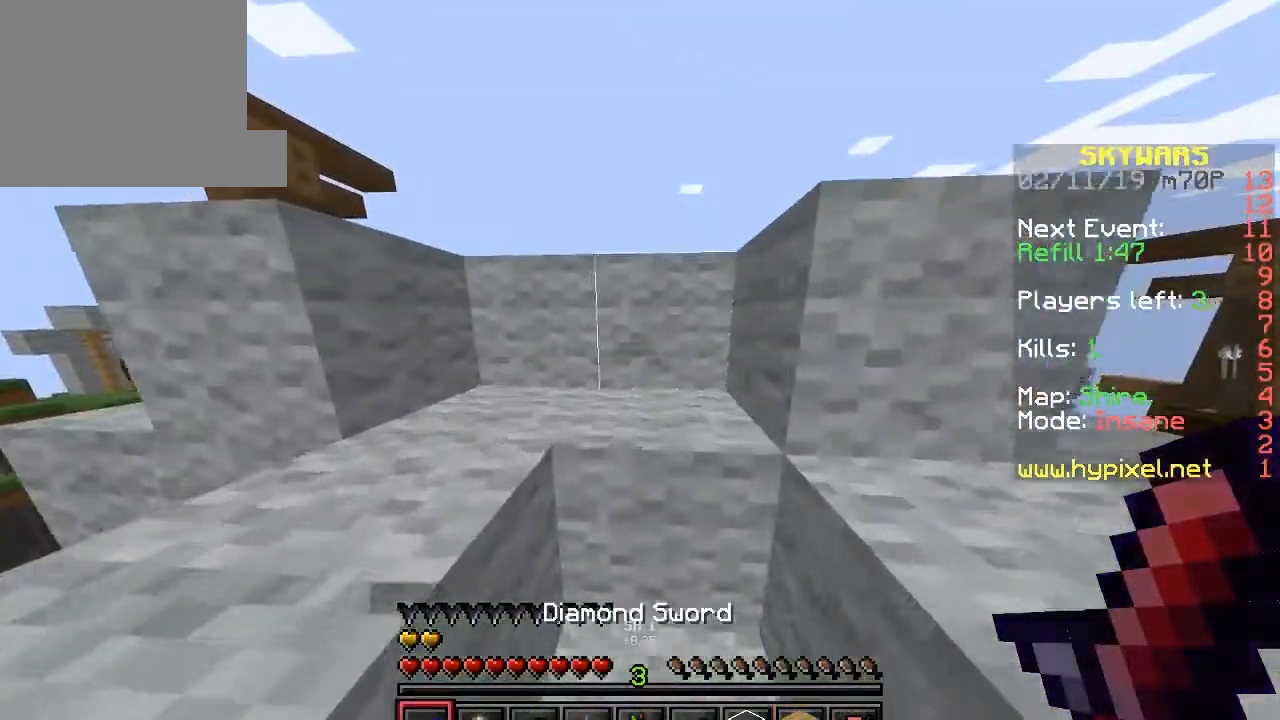
Gameplay with keyboard; each line is a JSON object with the keys held at the frame after it. "events" lists presses ("down") and releases ("up") of "a", "d", "s" and "w" between this image and that frame as [ms after this image, input, new state], when the widget could be followed in between. No other keys are recorded. Mouse input is not recorded.
{"keys": ["a", "w"], "events": [[233, "a", "down"]]}
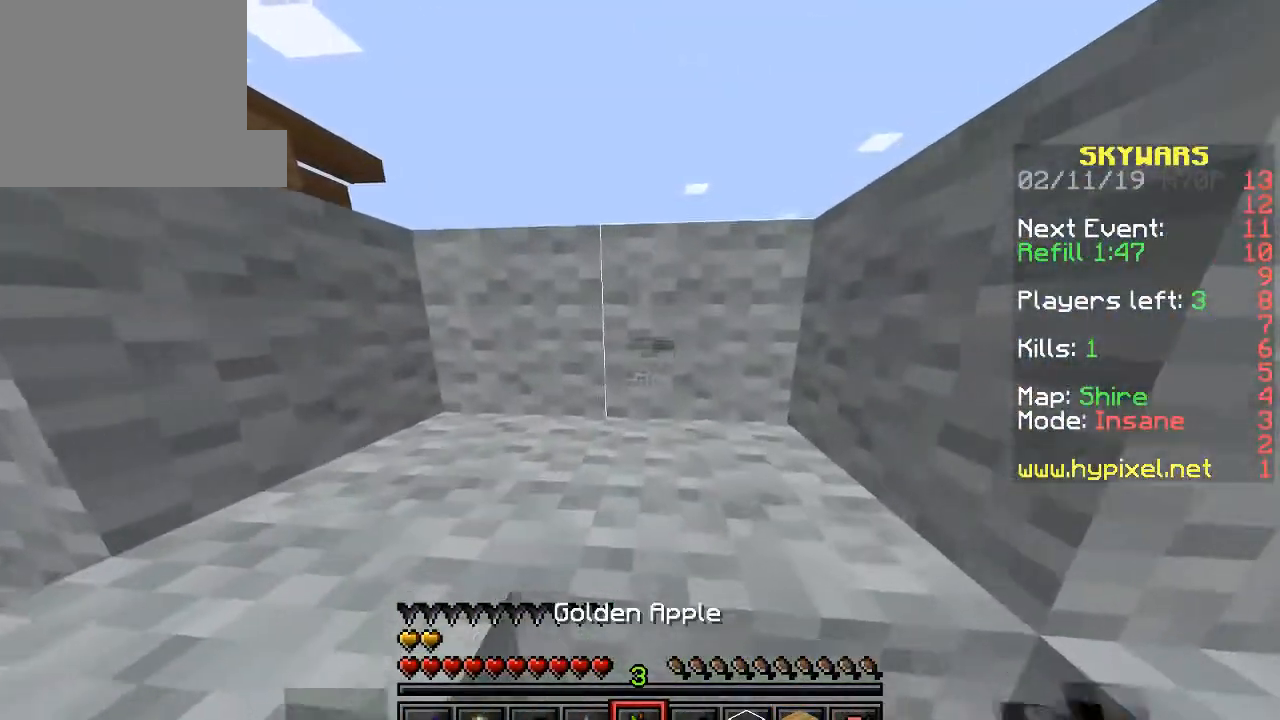
{"keys": ["a", "w"], "events": [[233, "a", "up"], [333, "a", "down"]]}
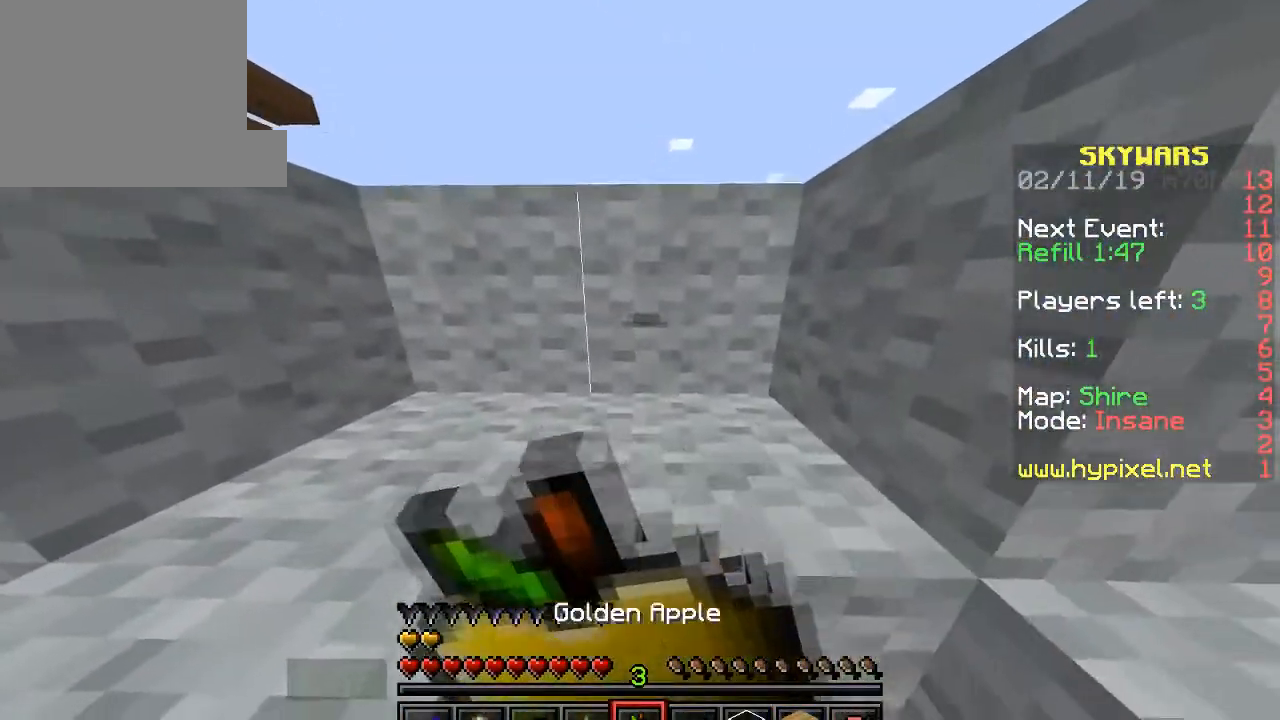
{"keys": ["a", "w"], "events": []}
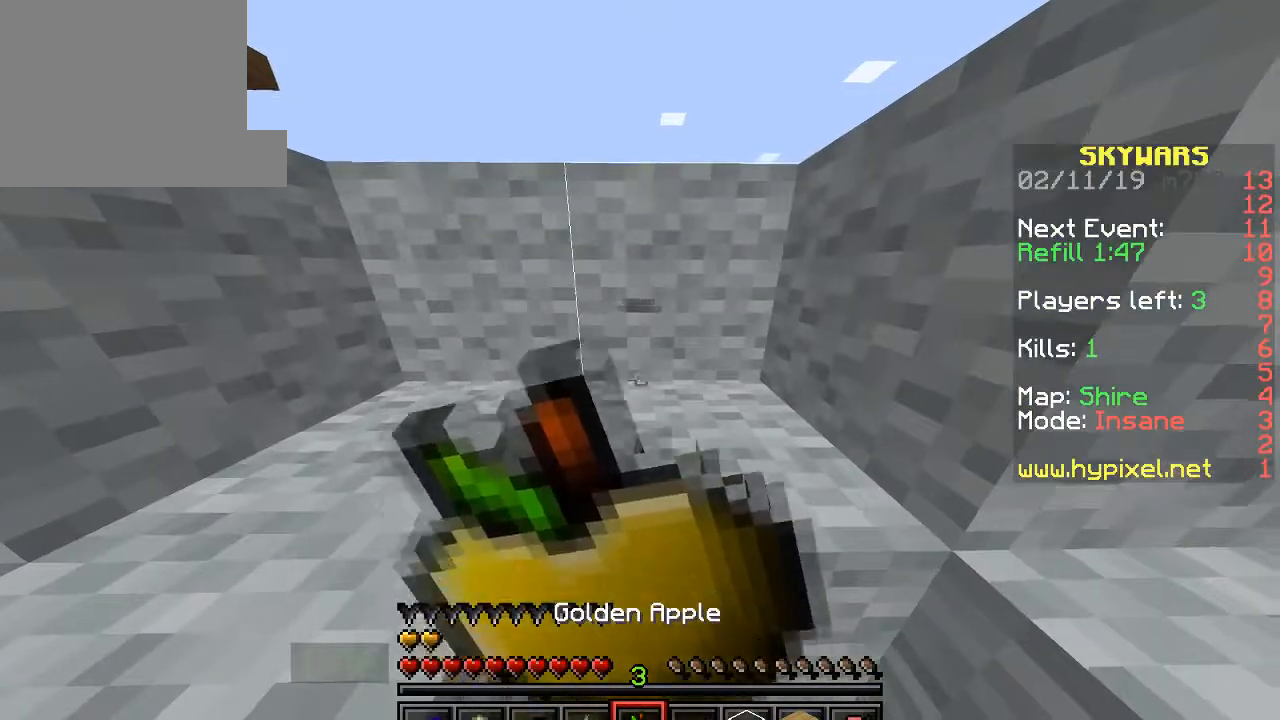
{"keys": ["a", "w"], "events": []}
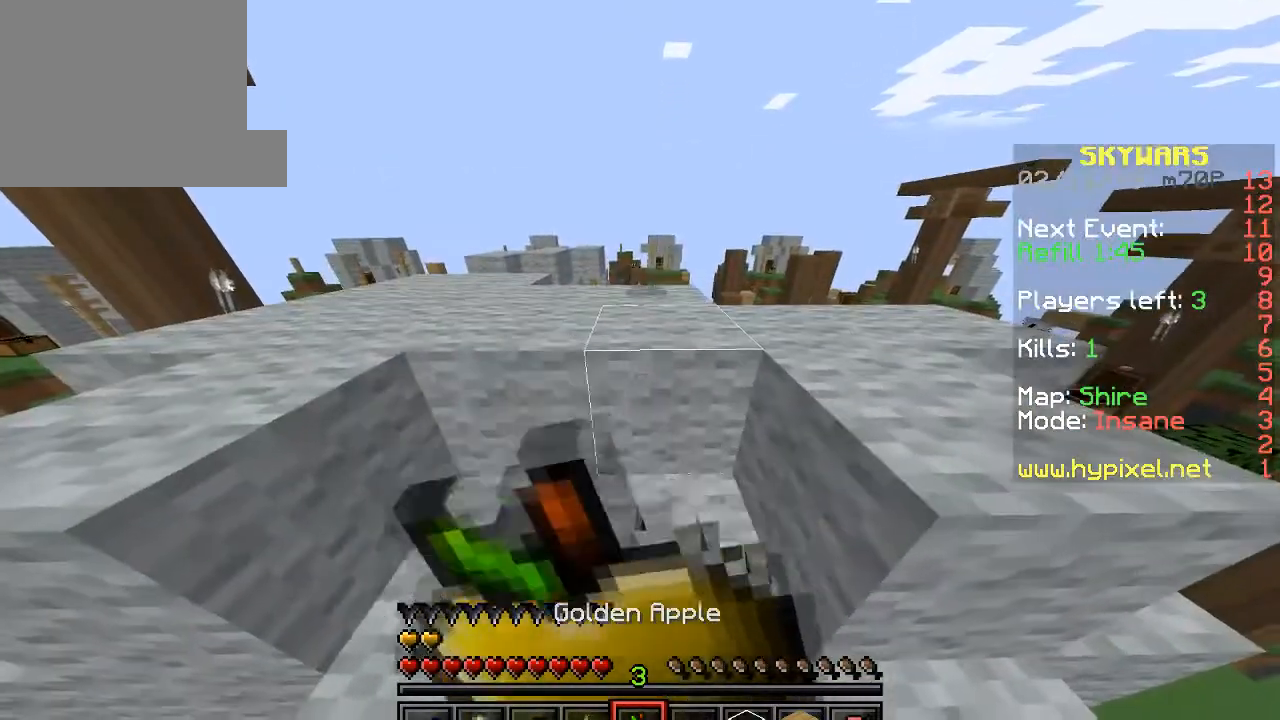
{"keys": ["a", "w"], "events": []}
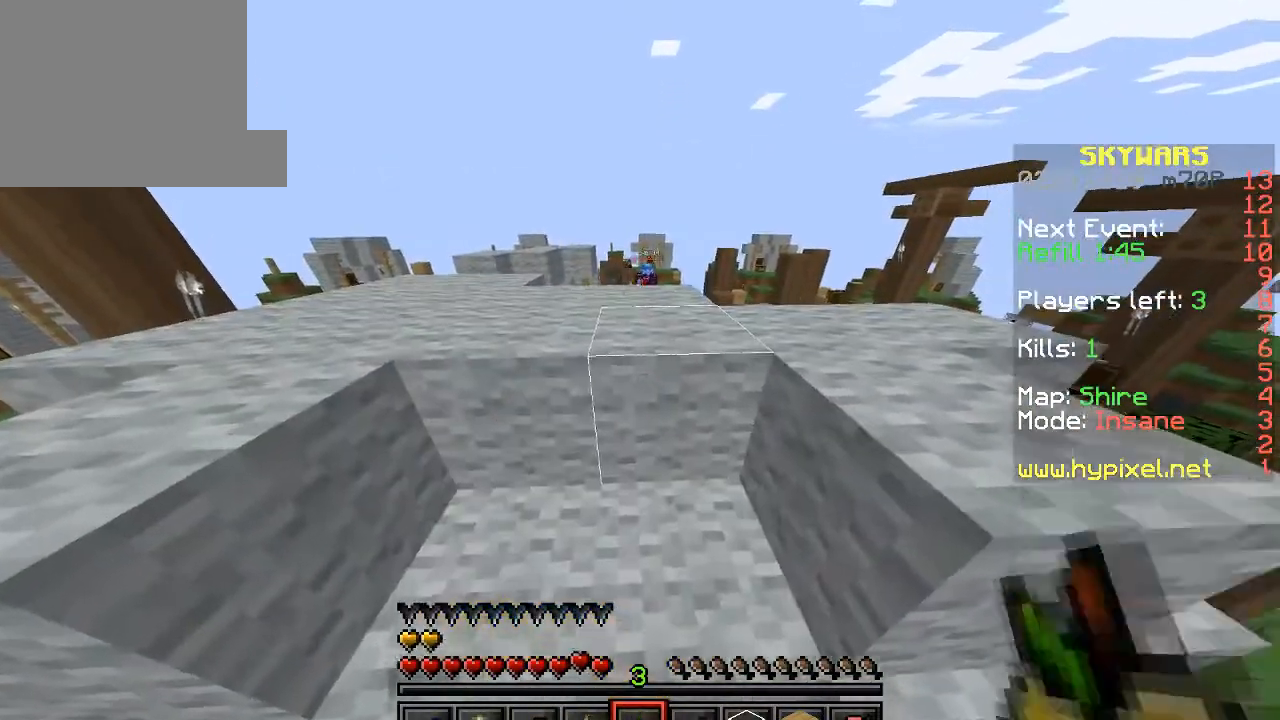
{"keys": ["a", "w"], "events": []}
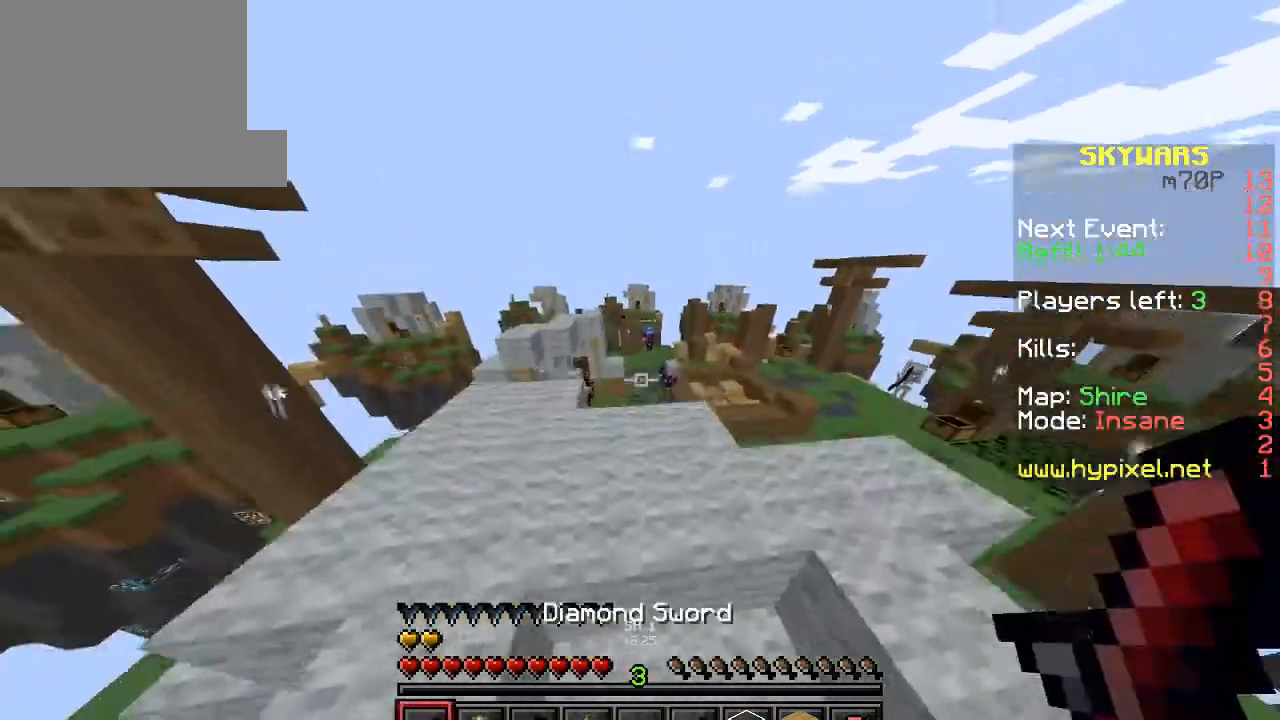
{"keys": ["w"], "events": [[33, "a", "up"], [133, "a", "down"], [500, "a", "up"]]}
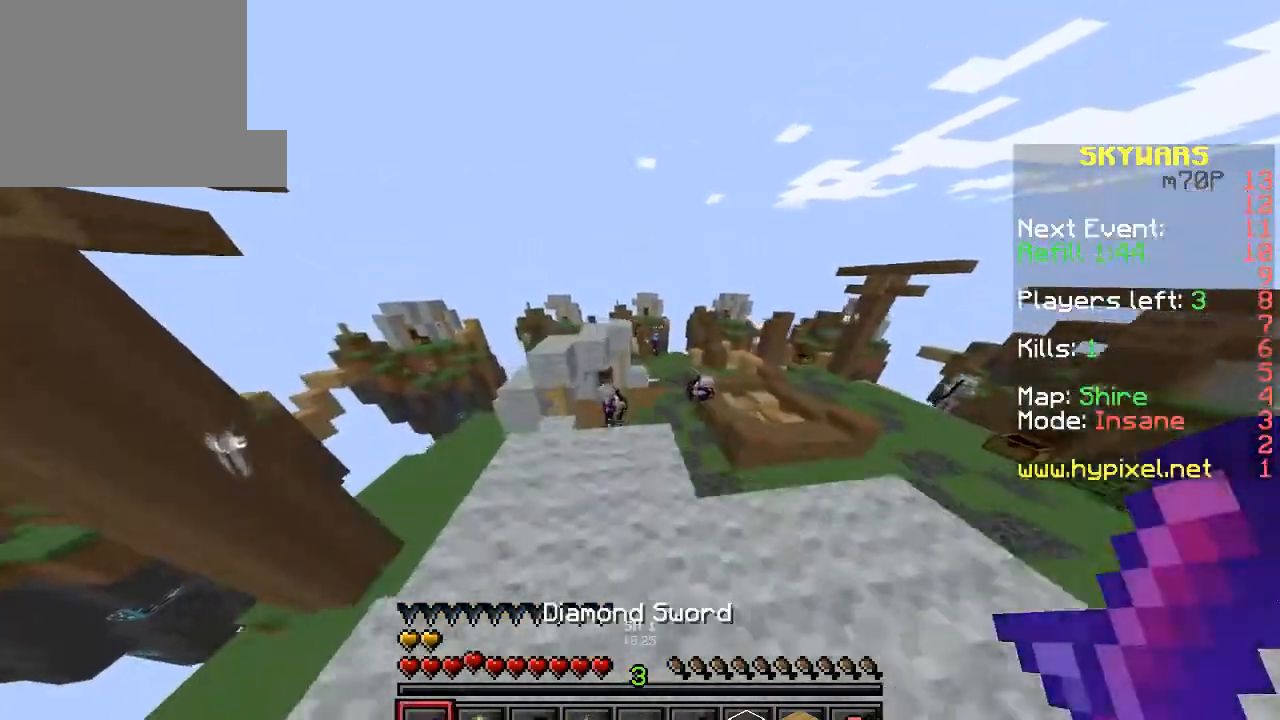
{"keys": ["w"], "events": []}
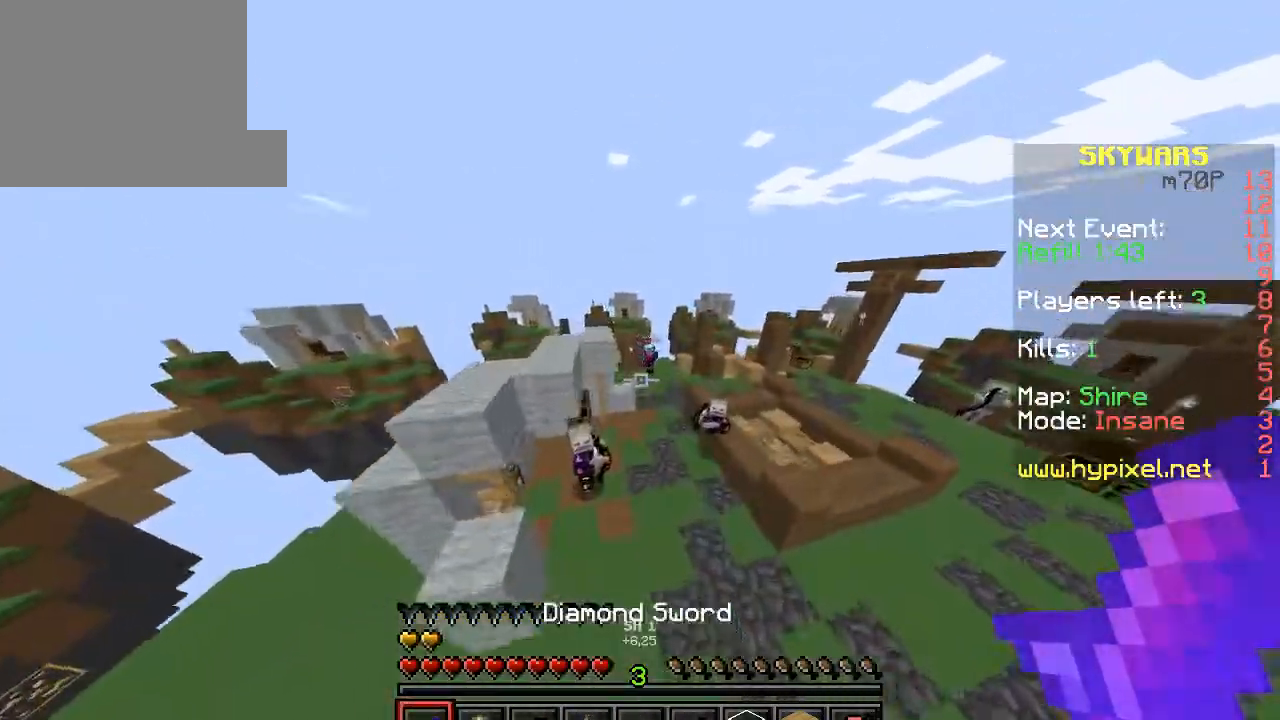
{"keys": ["w"], "events": []}
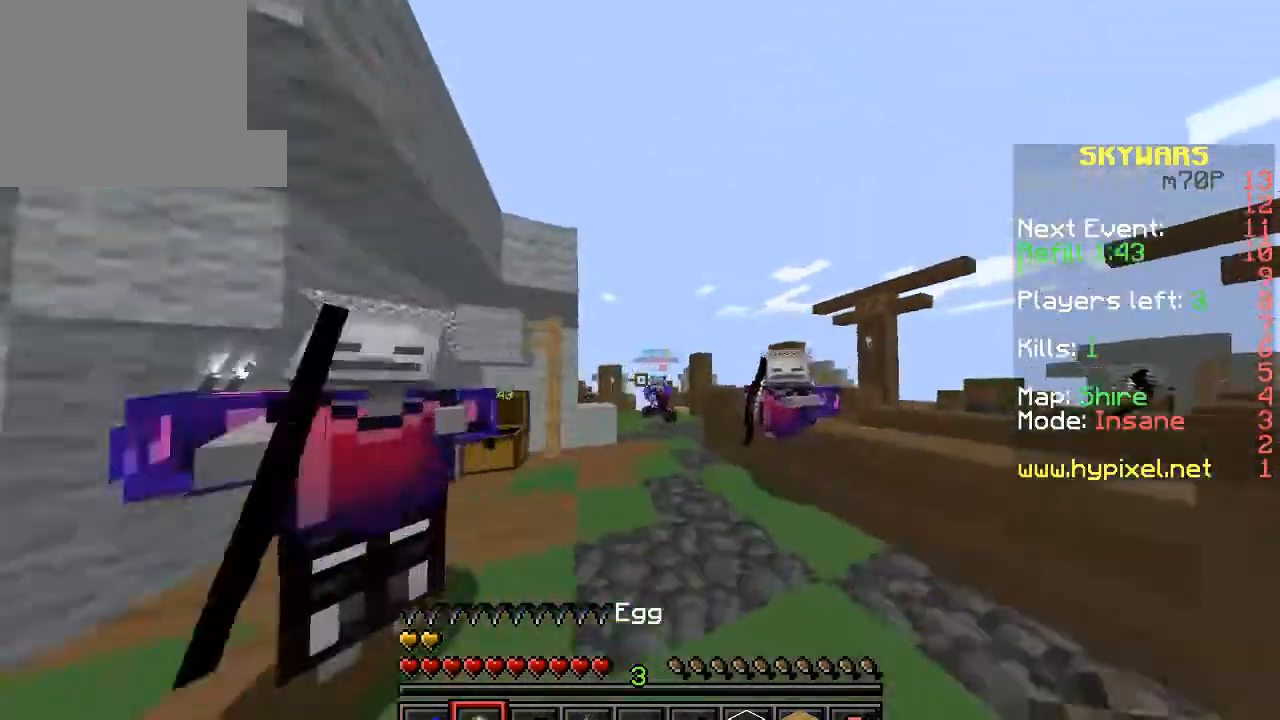
{"keys": ["w"], "events": [[233, "a", "down"], [400, "a", "up"]]}
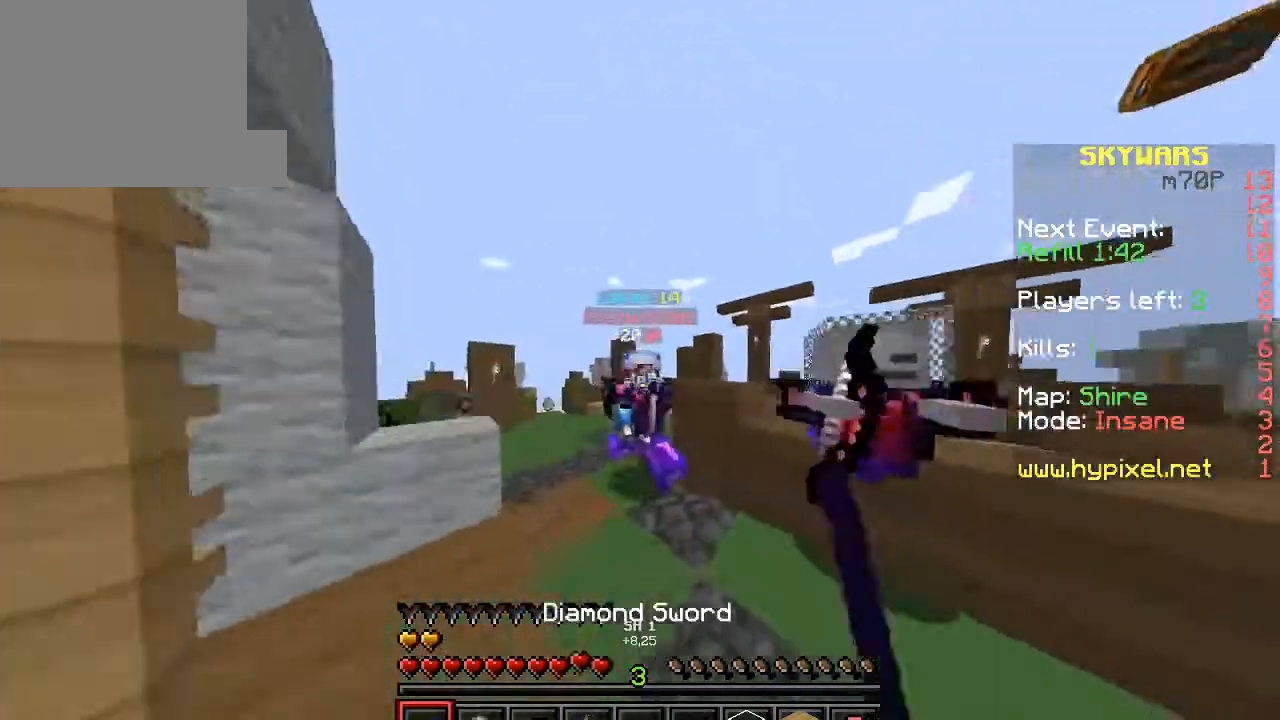
{"keys": ["w"], "events": [[33, "a", "down"], [67, "w", "up"], [167, "d", "down"], [300, "d", "up"], [367, "a", "up"], [367, "d", "down"], [400, "w", "down"], [467, "d", "up"]]}
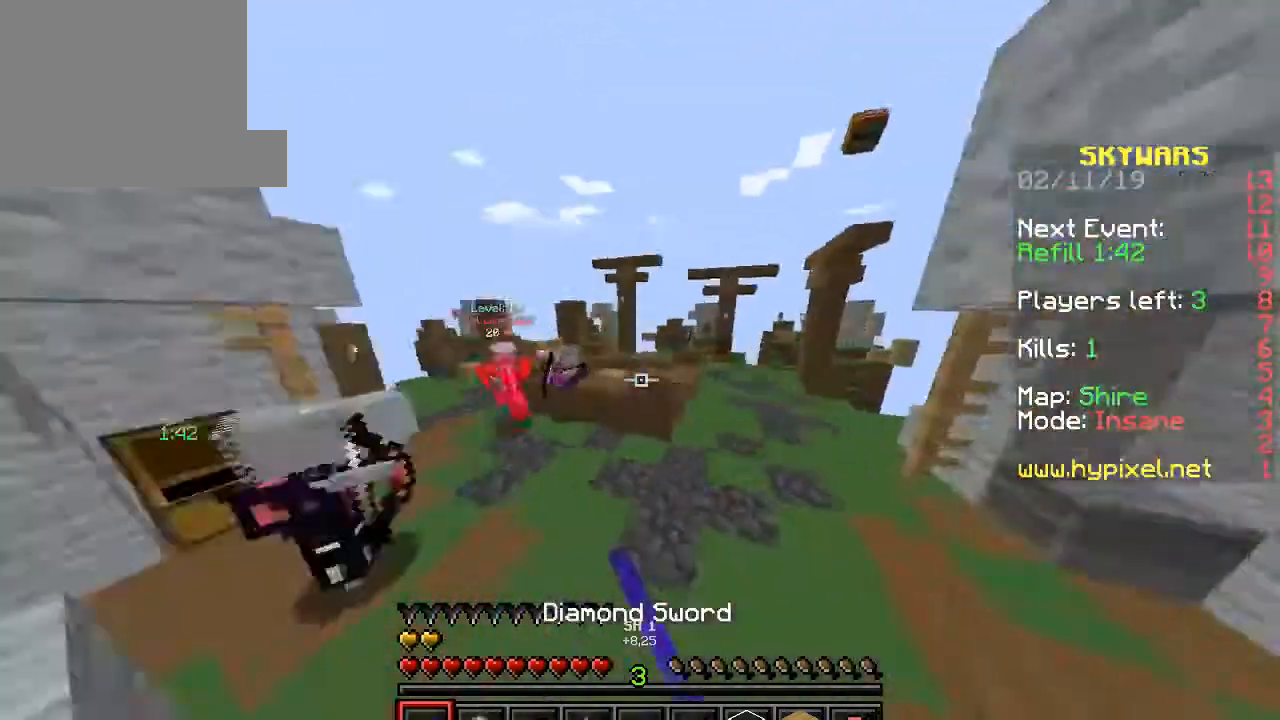
{"keys": ["w"], "events": [[67, "a", "down"], [133, "a", "up"]]}
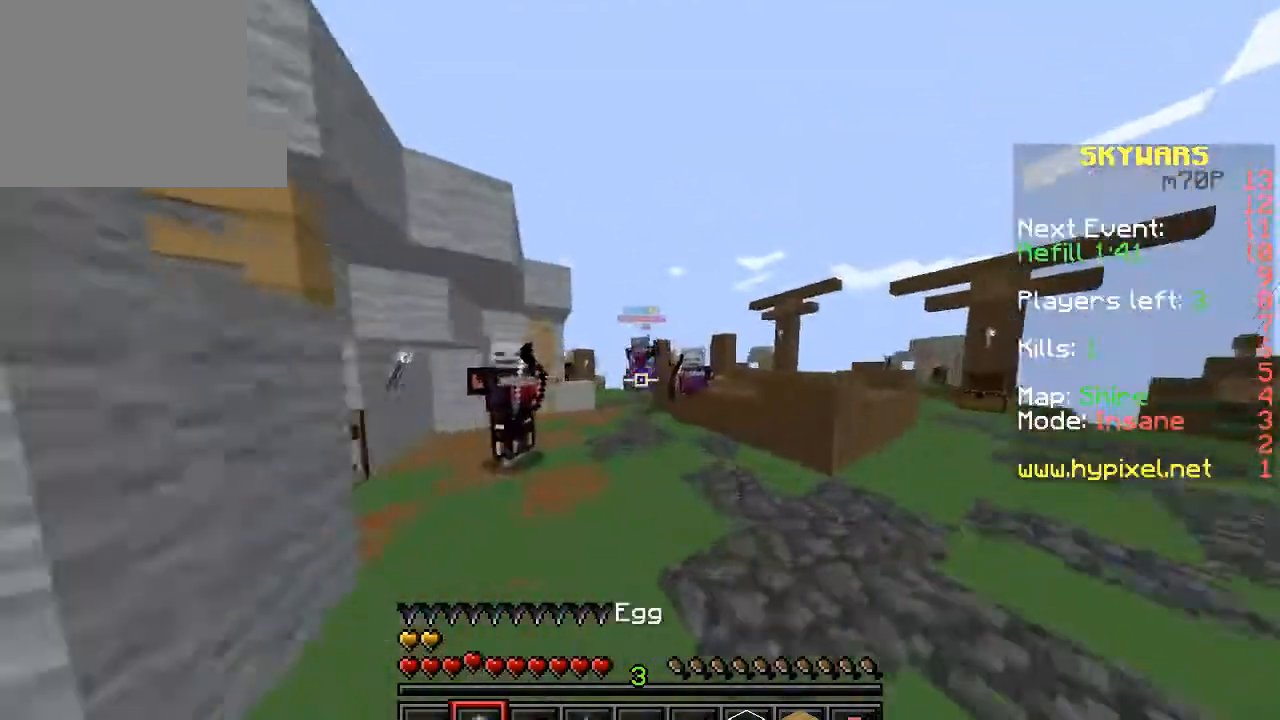
{"keys": ["a", "w"], "events": [[300, "d", "down"], [367, "d", "up"], [400, "a", "down"]]}
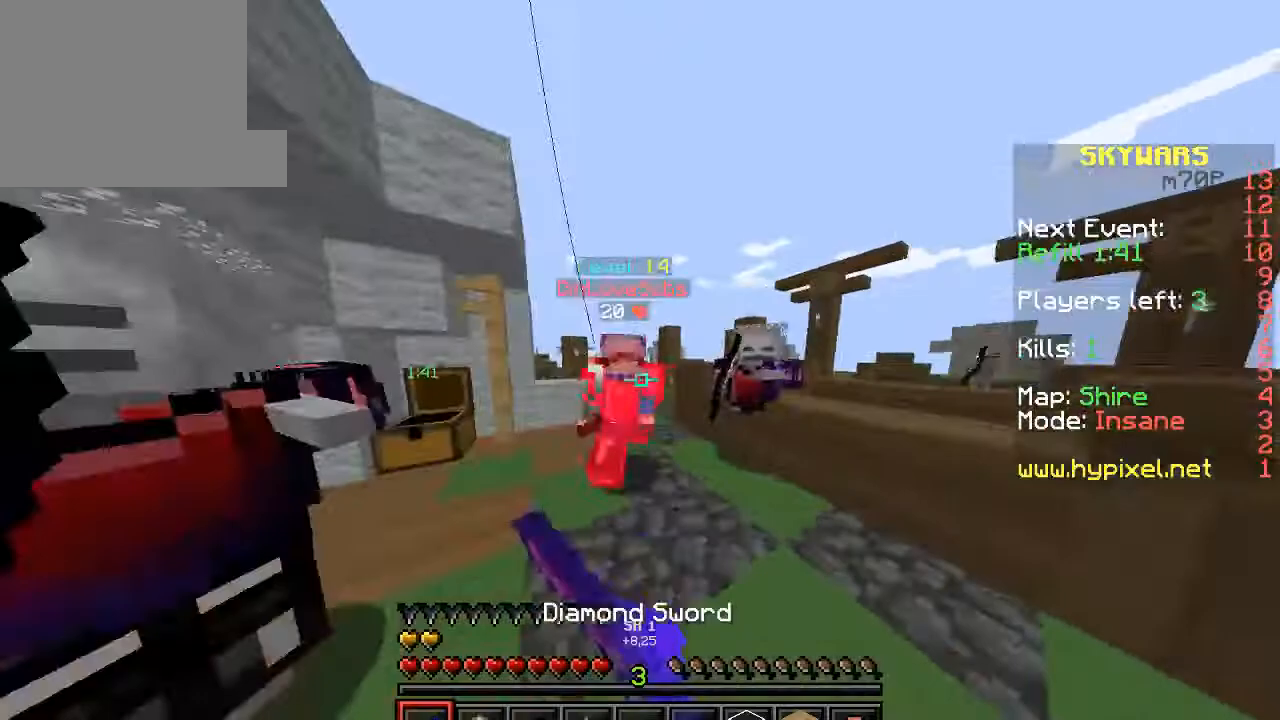
{"keys": ["d", "w"], "events": [[400, "a", "up"], [433, "d", "down"]]}
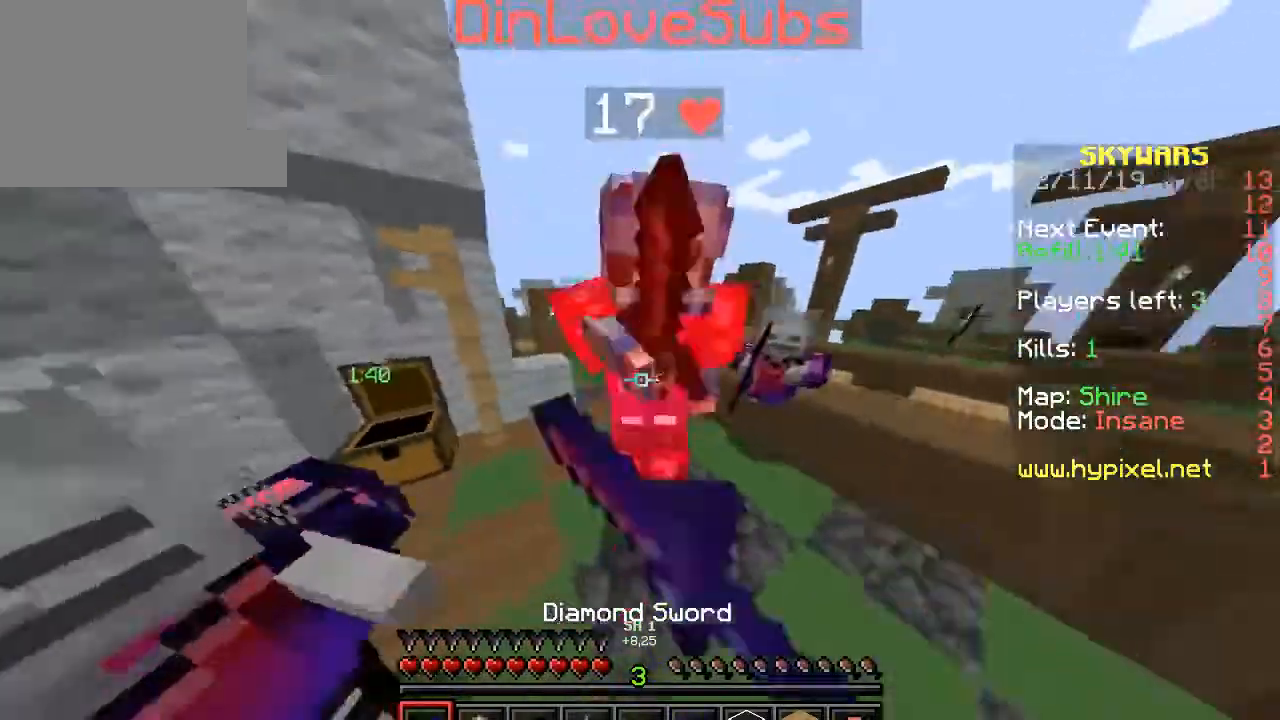
{"keys": ["w"], "events": [[433, "d", "up"]]}
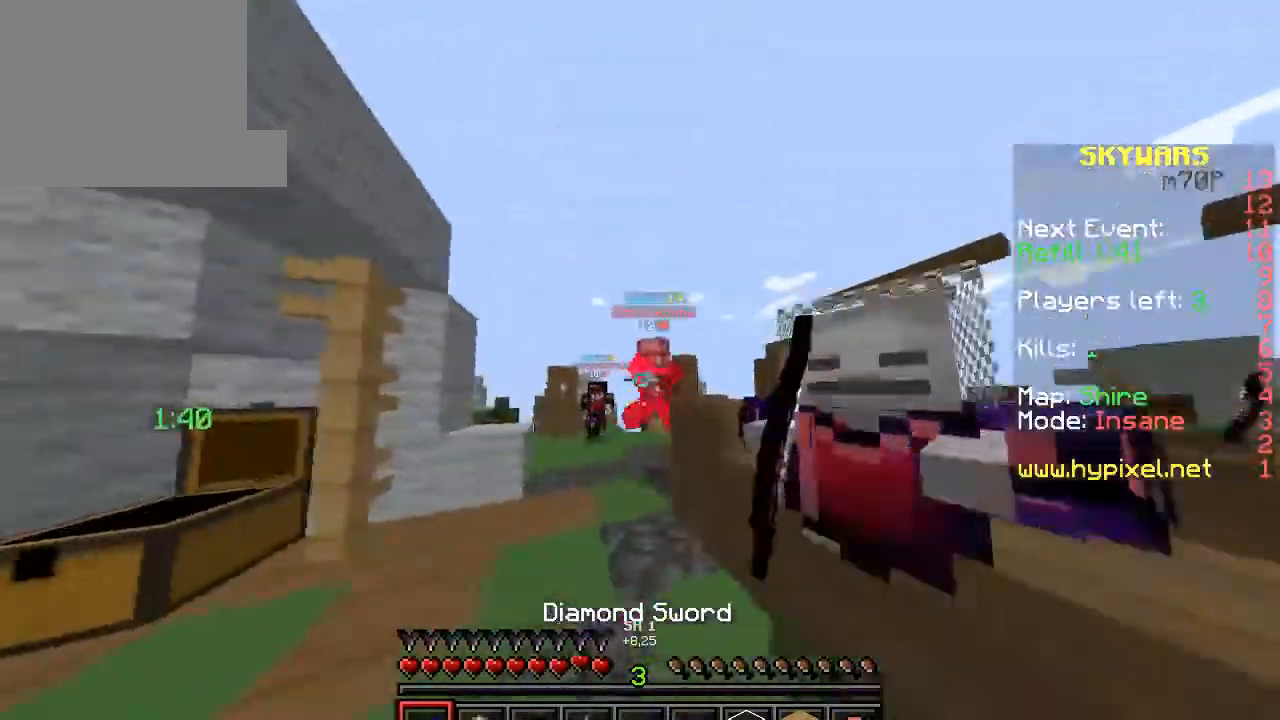
{"keys": ["a", "w"], "events": [[300, "a", "down"]]}
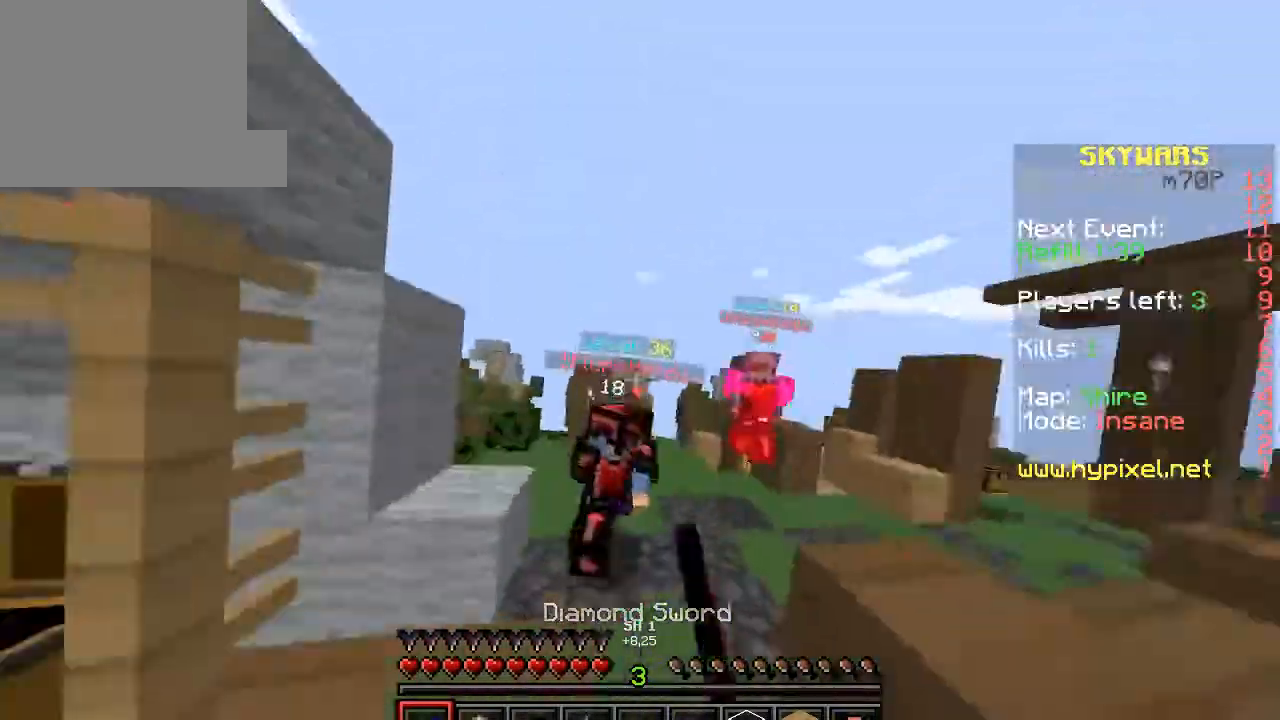
{"keys": ["a", "w"], "events": [[233, "w", "up"], [300, "s", "down"], [400, "s", "up"], [500, "w", "down"]]}
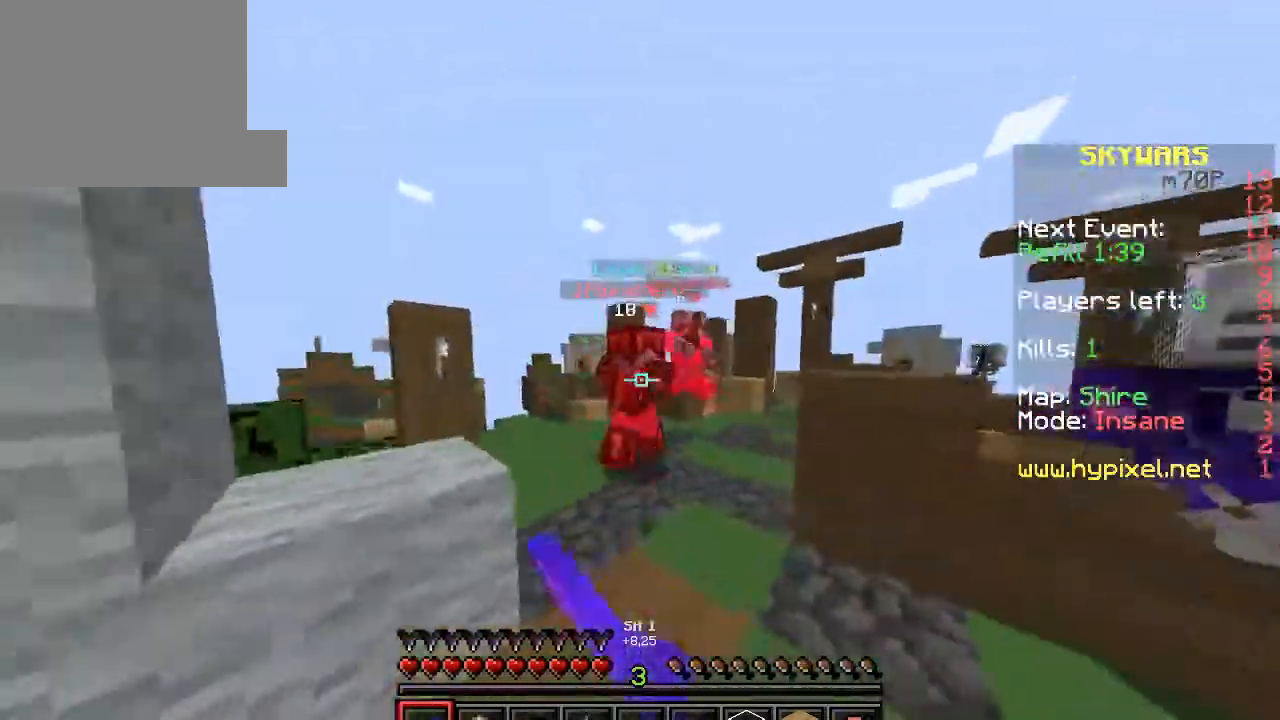
{"keys": ["w"], "events": [[33, "a", "up"], [167, "d", "down"], [333, "d", "up"]]}
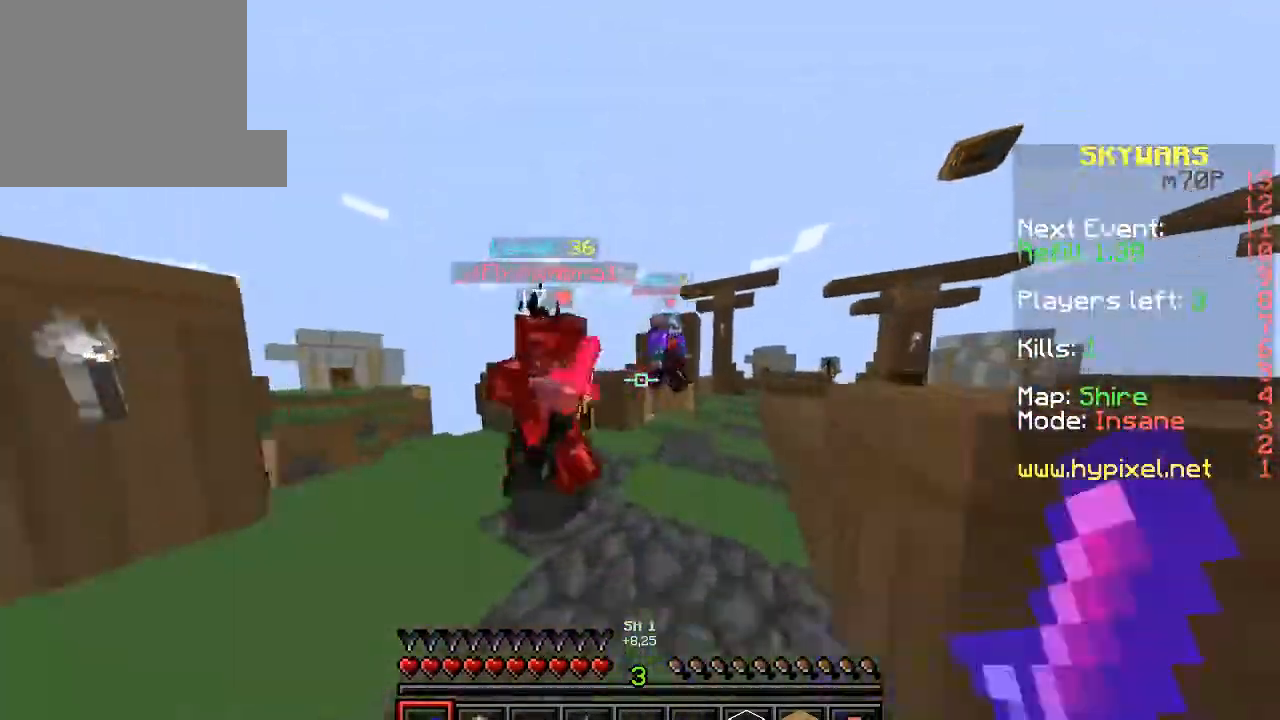
{"keys": ["w"], "events": [[233, "d", "down"], [333, "d", "up"]]}
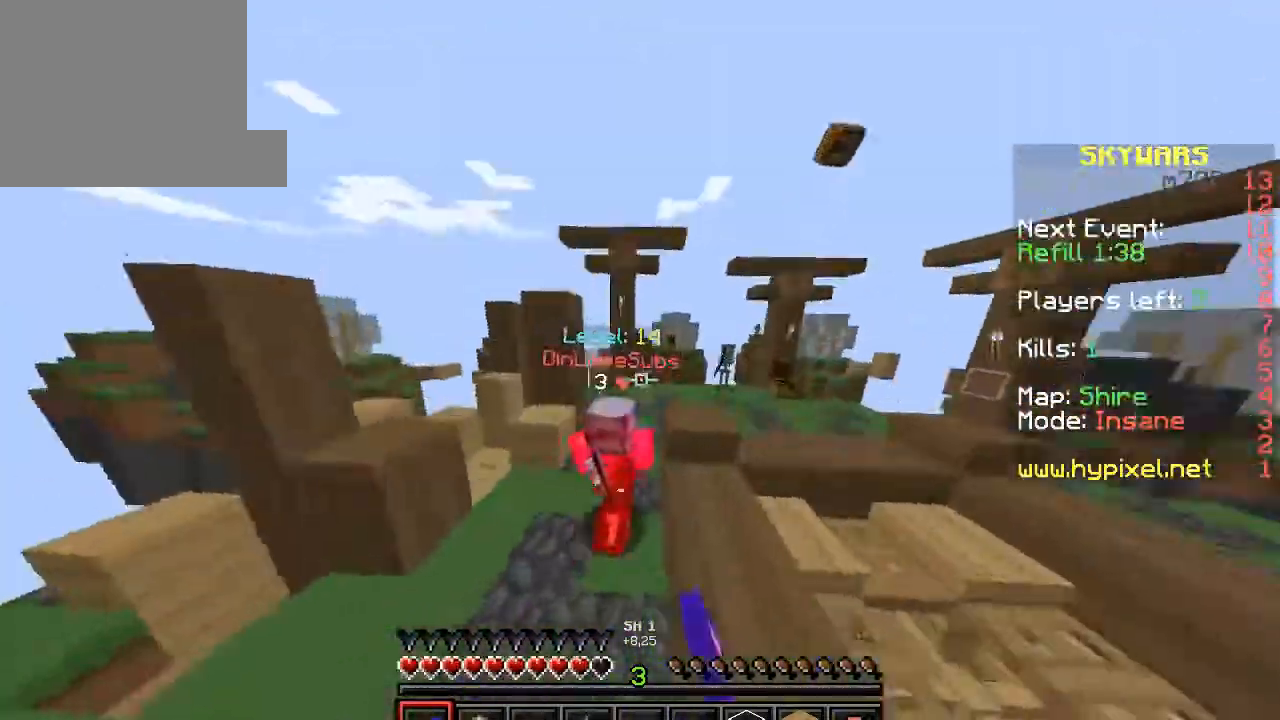
{"keys": ["w"], "events": [[100, "a", "down"], [167, "a", "up"], [300, "d", "down"], [367, "d", "up"]]}
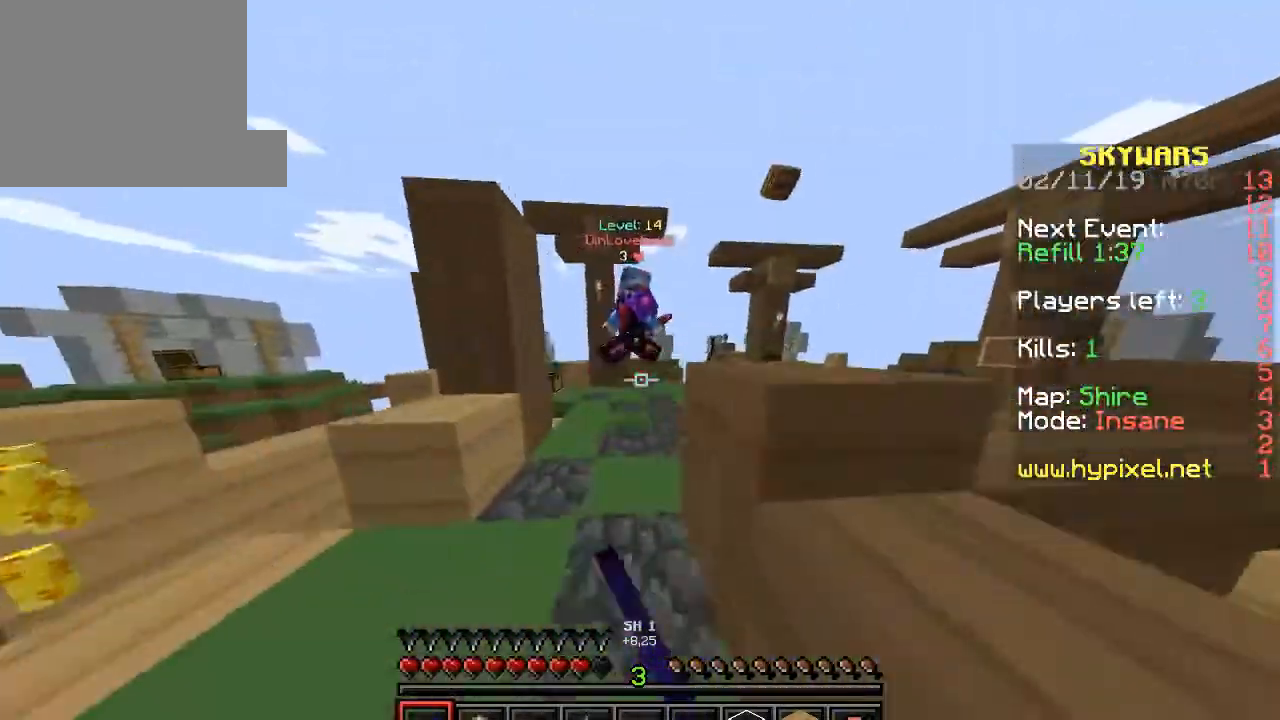
{"keys": ["d", "w"], "events": [[67, "a", "down"], [133, "a", "up"], [467, "d", "down"]]}
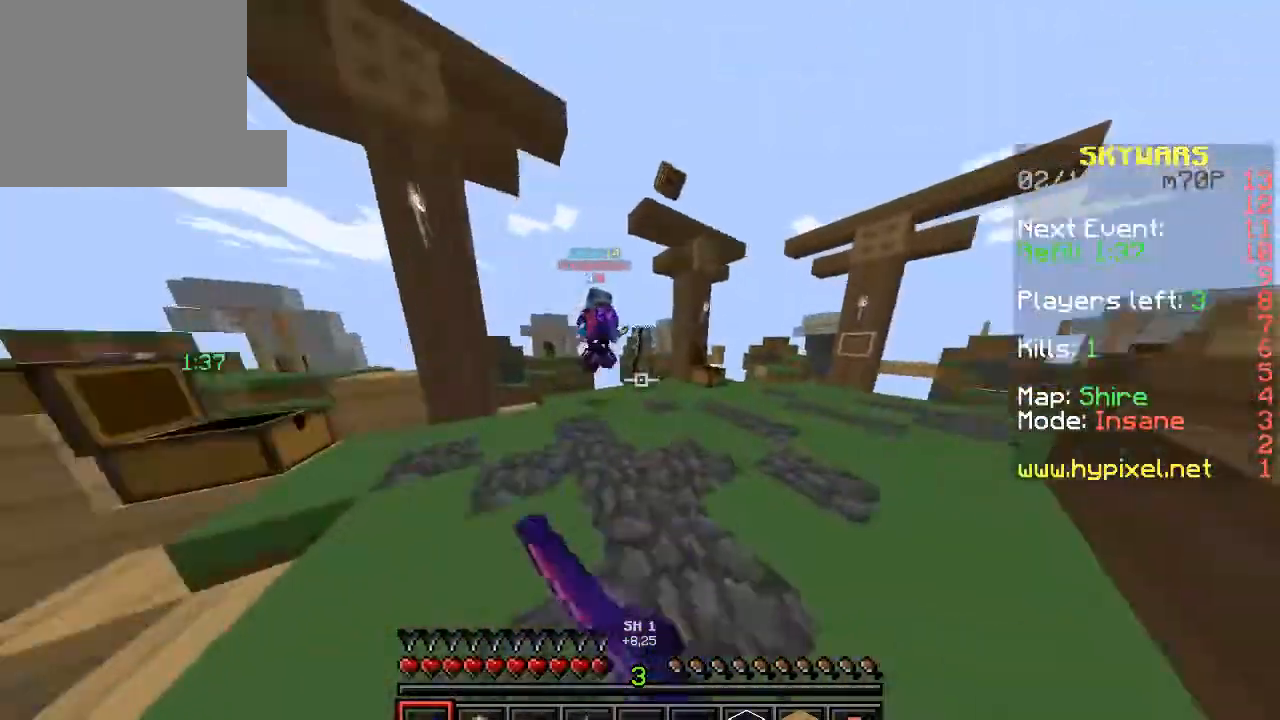
{"keys": ["d", "w"], "events": []}
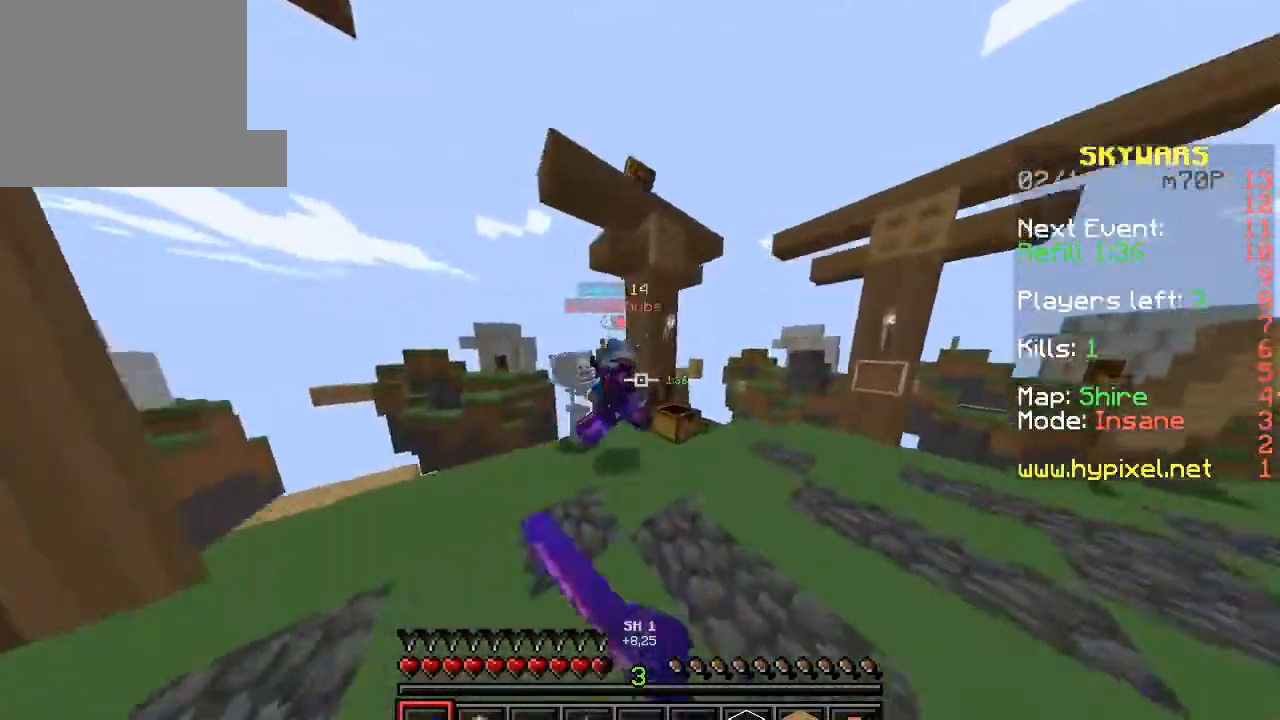
{"keys": ["w"], "events": [[67, "d", "up"], [133, "d", "down"], [400, "d", "up"]]}
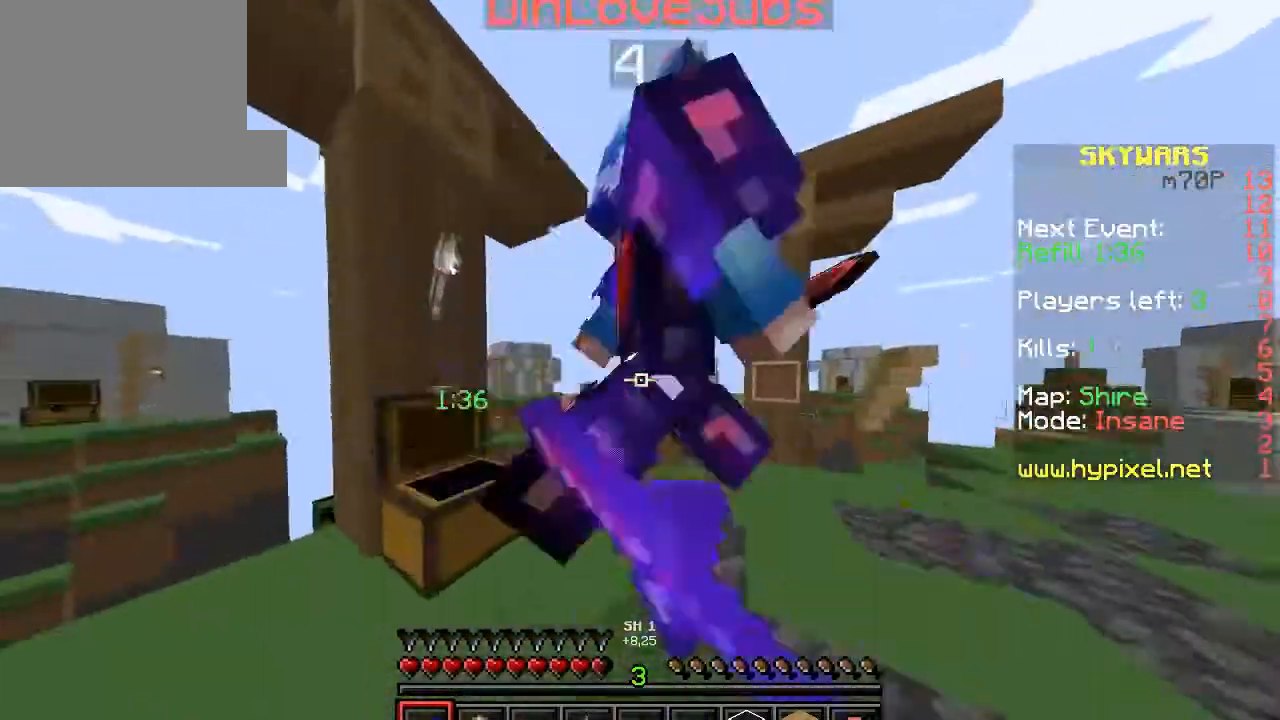
{"keys": ["d", "w"], "events": [[233, "d", "down"]]}